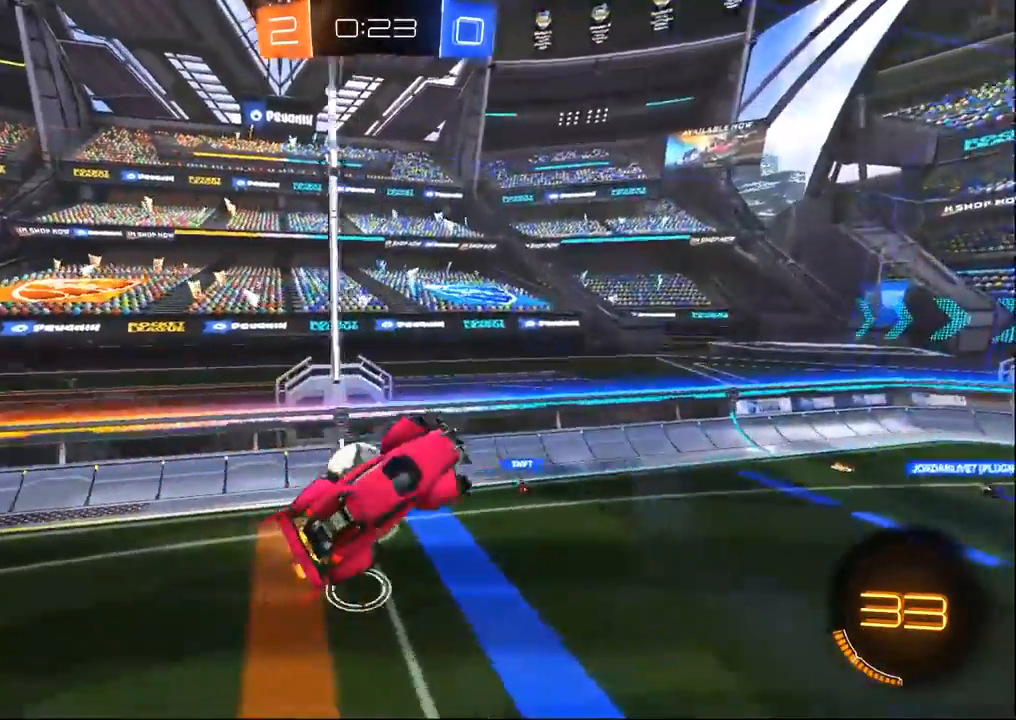
Gameplay with a controller (PlayStation layout); each line is a JSON object with the inputs held at the frame after it (dt_ms = milliseconds from this image to that frame). "events" lists button and stick changes between this image and that frame as [ms after this image, input, new state], when the widget could be followed in between.
{"dt_ms": 500, "buttons": ["R2"], "left_stick": "center", "right_stick": "center", "events": [[100, "TRIANGLE", "down"], [183, "TRIANGLE", "up"], [183, "left_stick", "left"], [267, "SQUARE", "down"], [333, "left_stick", "center"], [383, "SQUARE", "up"]]}
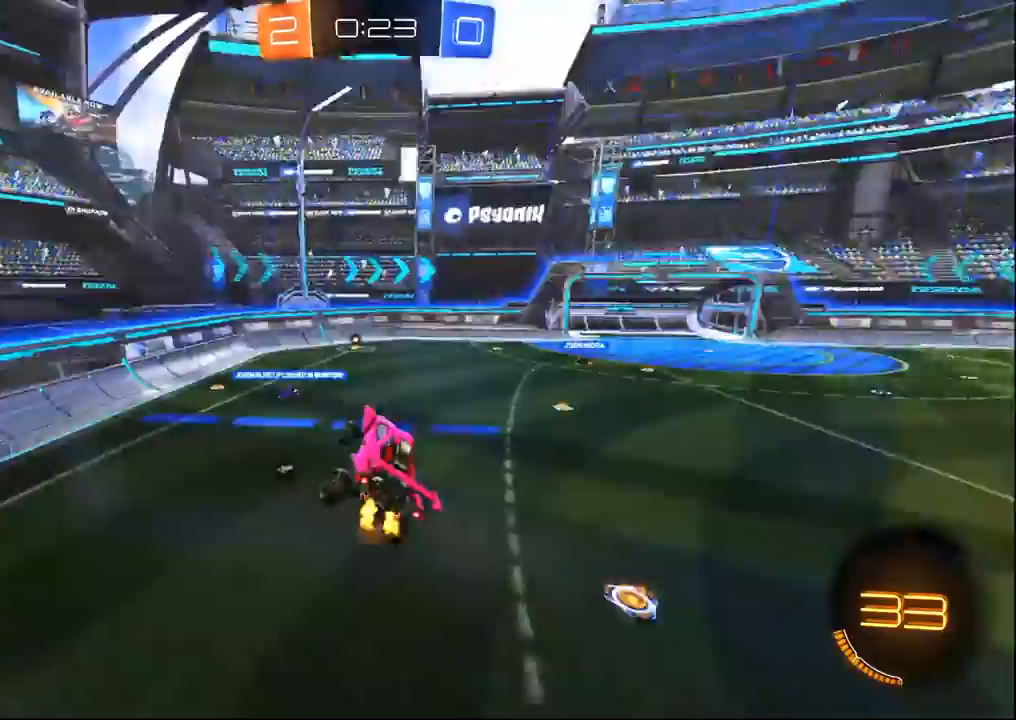
{"dt_ms": 500, "buttons": ["R2"], "left_stick": "up-left", "right_stick": "center", "events": [[100, "TRIANGLE", "down"], [100, "left_stick", "up-left"], [200, "TRIANGLE", "up"]]}
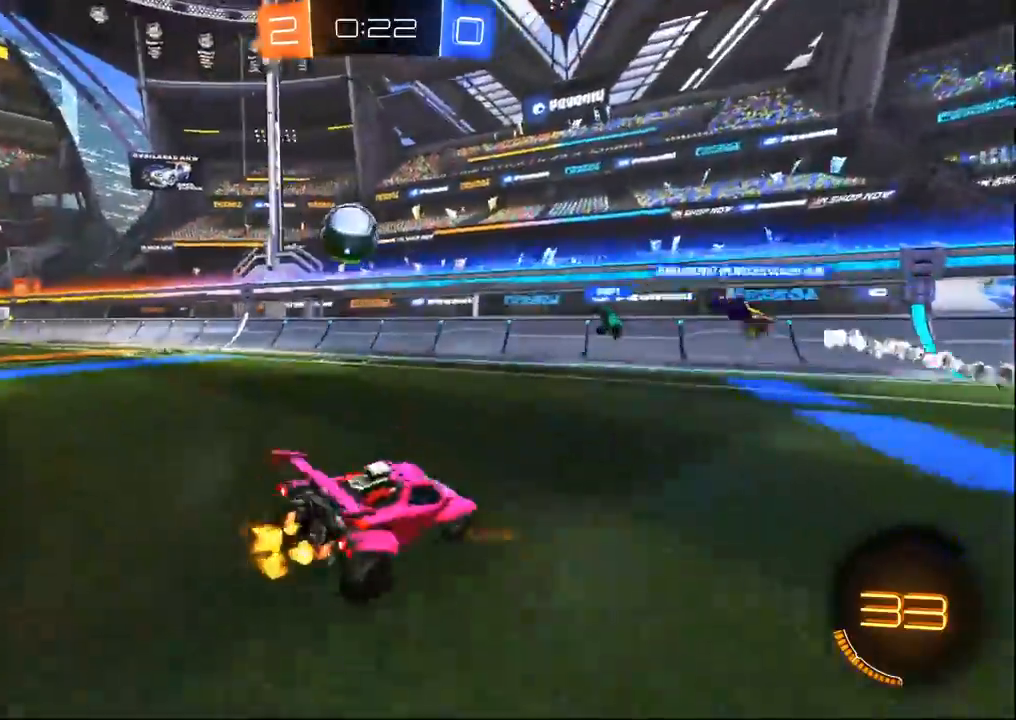
{"dt_ms": 500, "buttons": ["R2"], "left_stick": "center", "right_stick": "center", "events": [[183, "left_stick", "left"], [483, "left_stick", "center"]]}
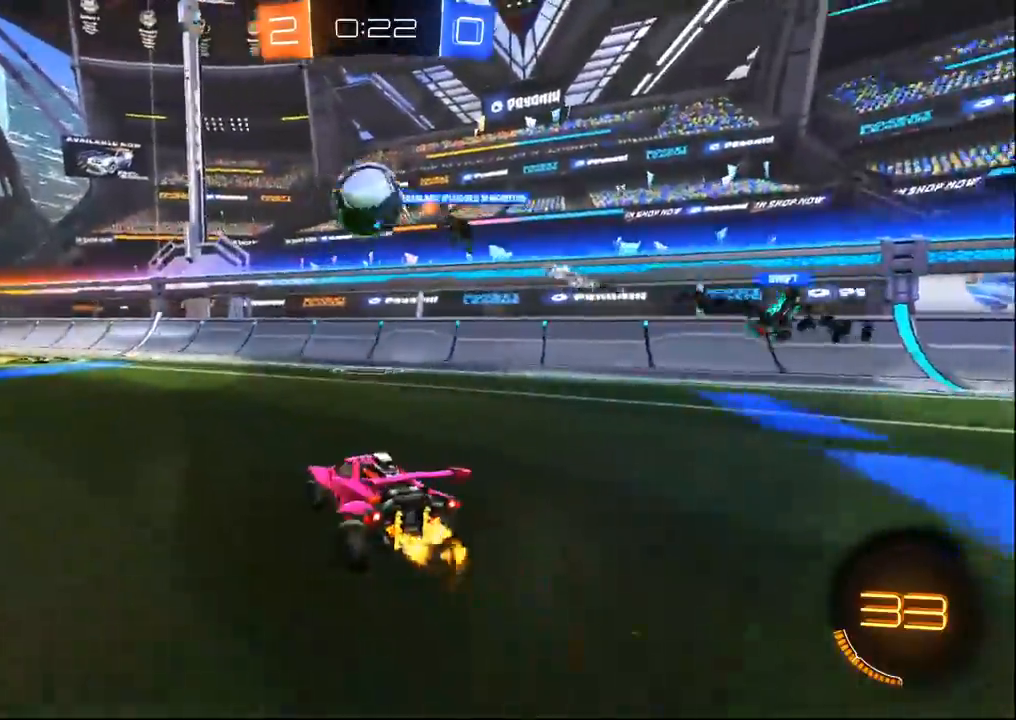
{"dt_ms": 500, "buttons": ["R1", "R2"], "left_stick": "center", "right_stick": "center", "events": [[67, "R1", "down"], [117, "TRIANGLE", "down"], [217, "left_stick", "left"], [233, "TRIANGLE", "up"], [350, "left_stick", "center"]]}
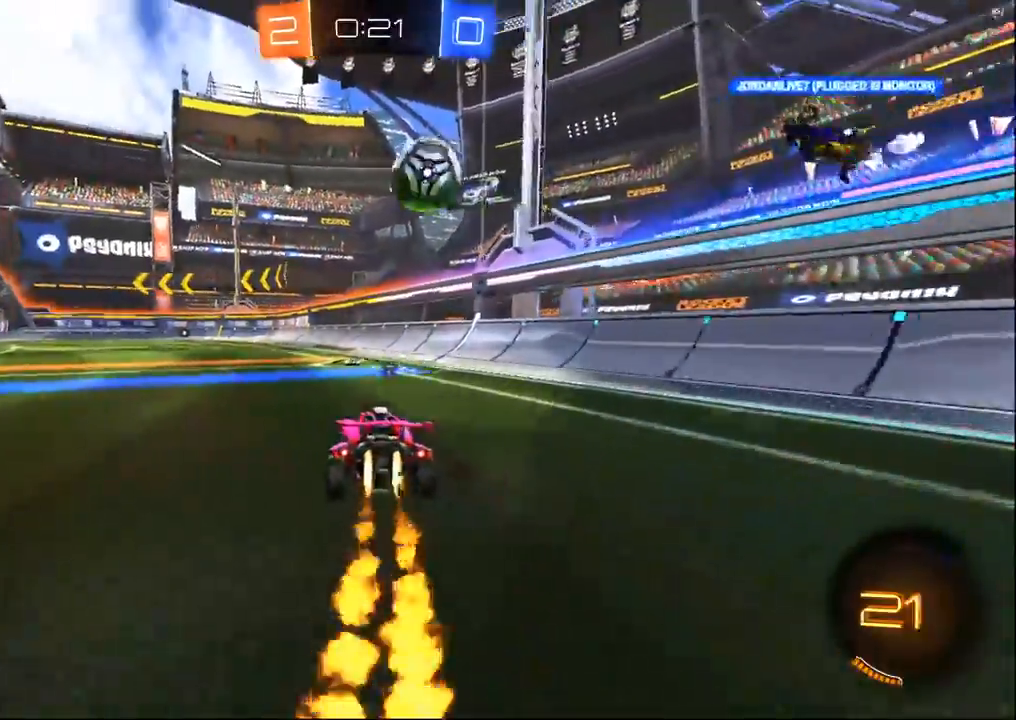
{"dt_ms": 500, "buttons": ["SQUARE", "R2"], "left_stick": "down-left", "right_stick": "center", "events": [[50, "CROSS", "down"], [83, "CROSS", "up"], [100, "left_stick", "up"], [167, "left_stick", "center"], [367, "SQUARE", "down"], [400, "R1", "up"], [400, "left_stick", "down-left"]]}
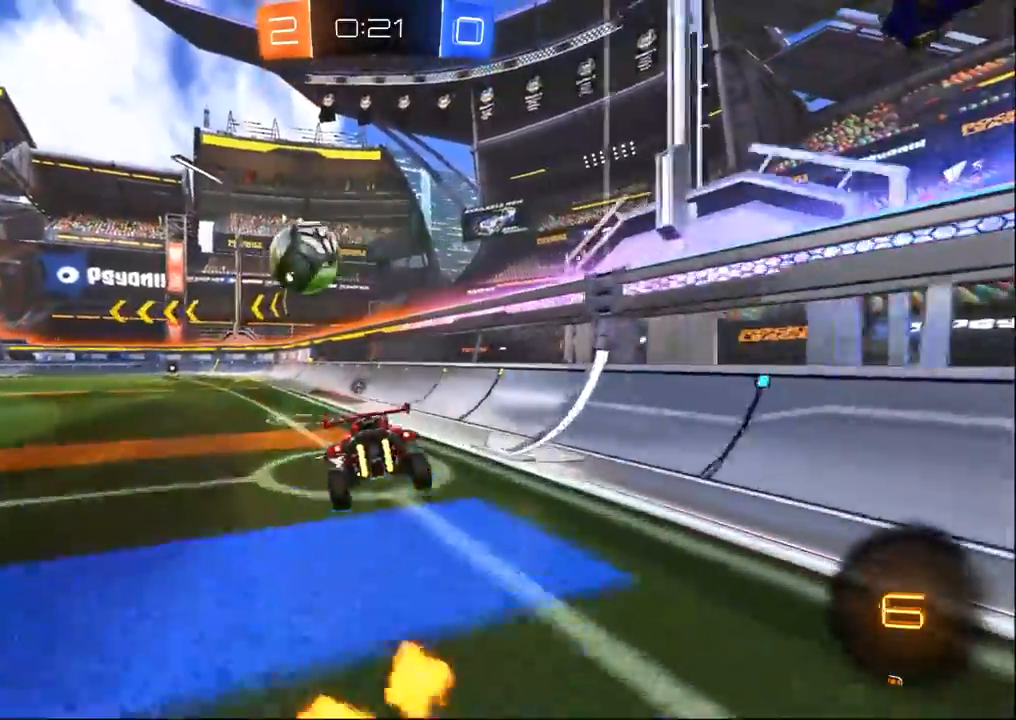
{"dt_ms": 500, "buttons": ["CROSS", "R1", "R2"], "left_stick": "up-right", "right_stick": "center", "events": [[67, "left_stick", "center"], [117, "left_stick", "down"], [283, "left_stick", "up-right"], [317, "SQUARE", "up"], [350, "CROSS", "down"], [350, "R1", "down"]]}
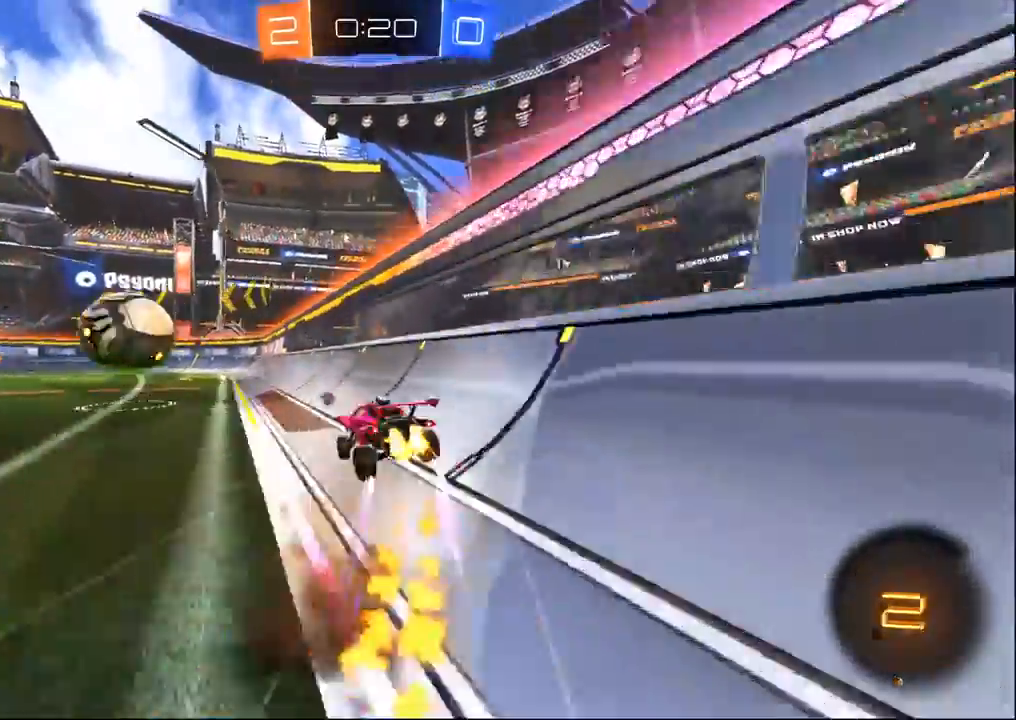
{"dt_ms": 500, "buttons": ["R2"], "left_stick": "left", "right_stick": "center", "events": [[33, "CROSS", "up"], [117, "left_stick", "center"], [150, "R1", "up"], [250, "left_stick", "left"]]}
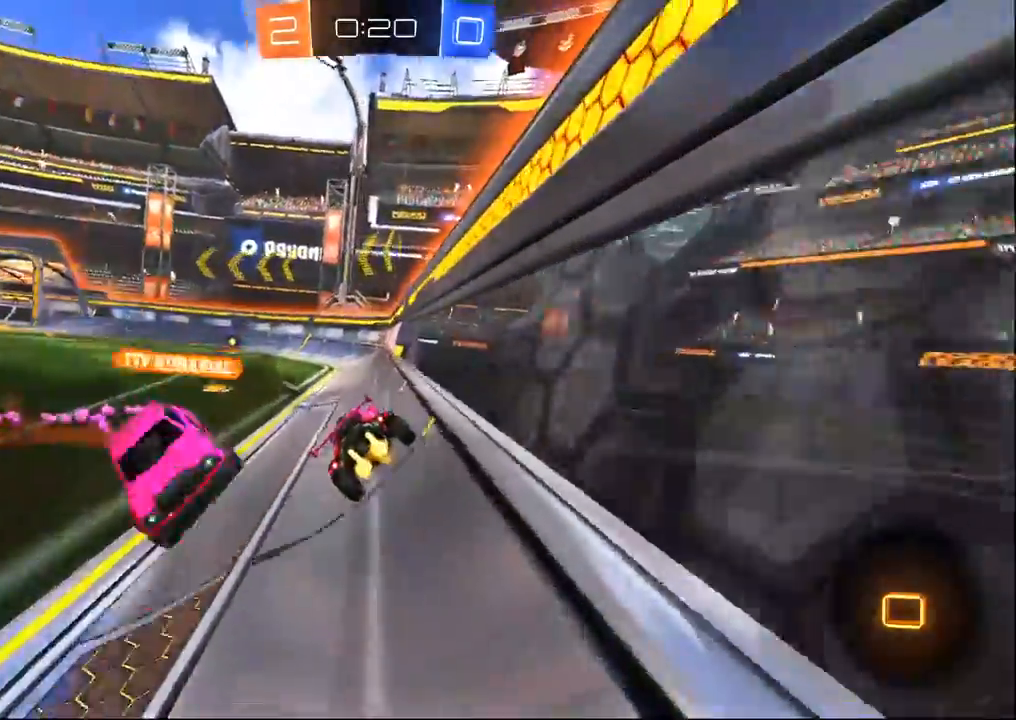
{"dt_ms": 500, "buttons": ["R2"], "left_stick": "center", "right_stick": "center", "events": [[67, "left_stick", "center"], [200, "left_stick", "left"], [400, "left_stick", "center"]]}
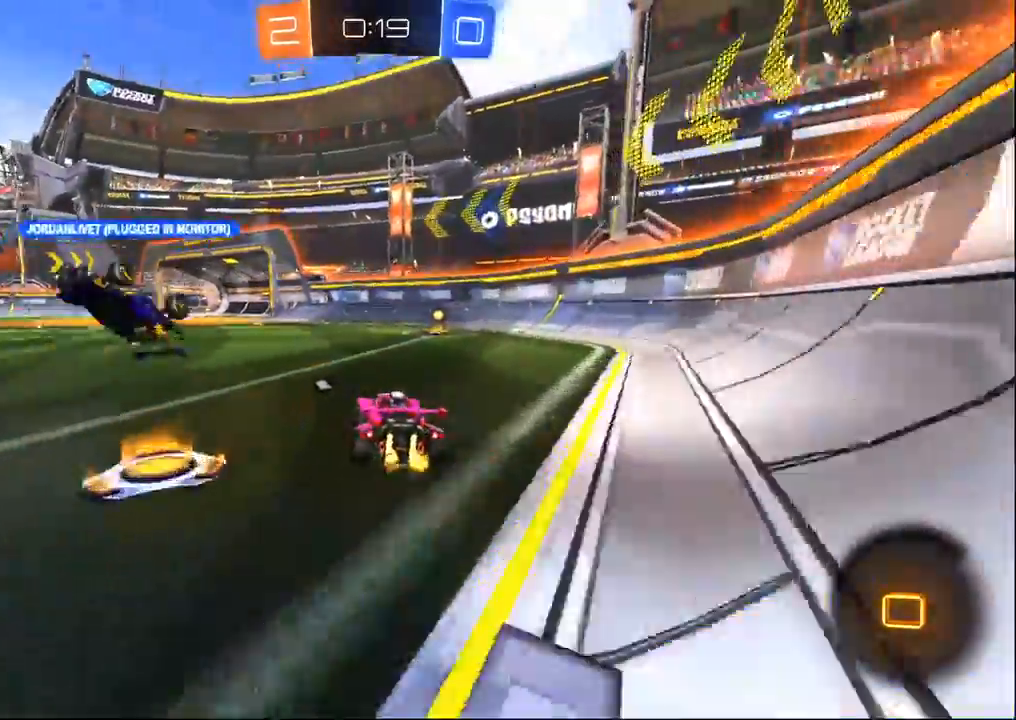
{"dt_ms": 500, "buttons": ["CROSS", "R1", "R2"], "left_stick": "up", "right_stick": "center", "events": [[83, "R1", "down"], [117, "left_stick", "down-right"], [267, "left_stick", "center"], [483, "CROSS", "down"], [500, "left_stick", "up"]]}
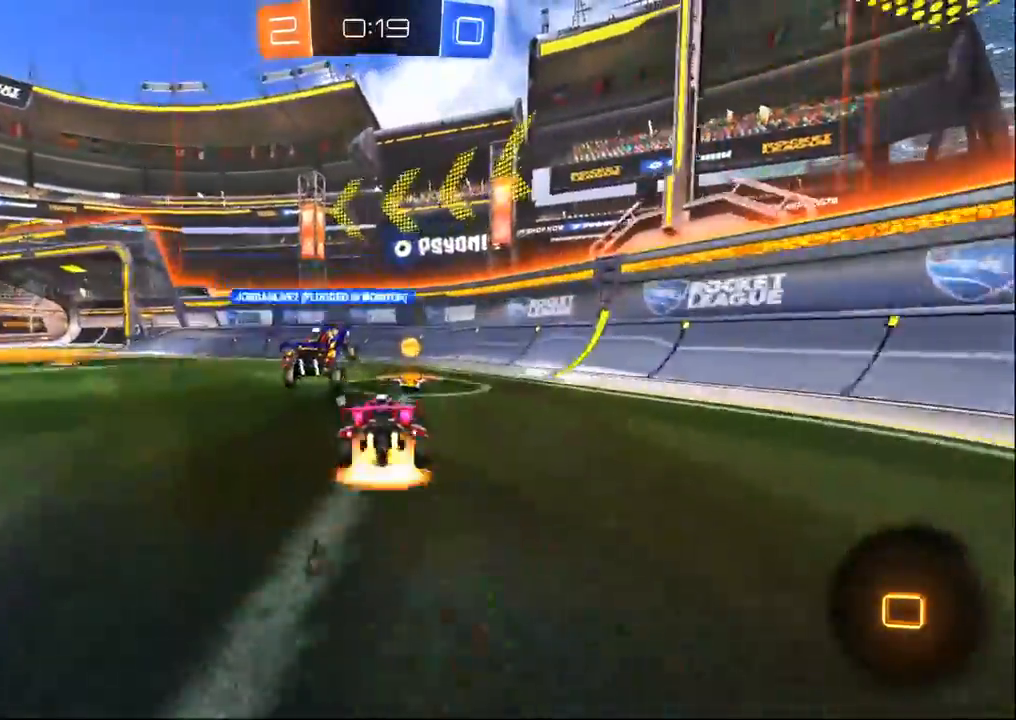
{"dt_ms": 500, "buttons": ["R2"], "left_stick": "center", "right_stick": "center", "events": [[50, "R1", "up"], [67, "CROSS", "up"], [117, "CROSS", "down"], [233, "CROSS", "up"], [250, "left_stick", "center"], [283, "TRIANGLE", "down"], [367, "TRIANGLE", "up"]]}
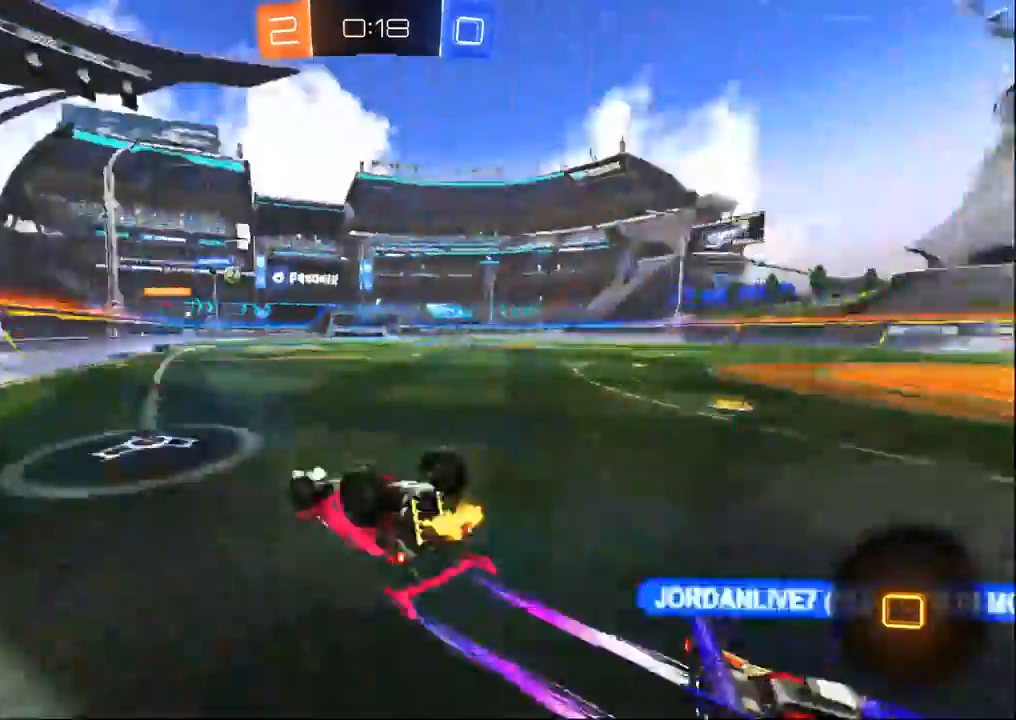
{"dt_ms": 500, "buttons": ["R2"], "left_stick": "left", "right_stick": "center", "events": [[67, "left_stick", "left"]]}
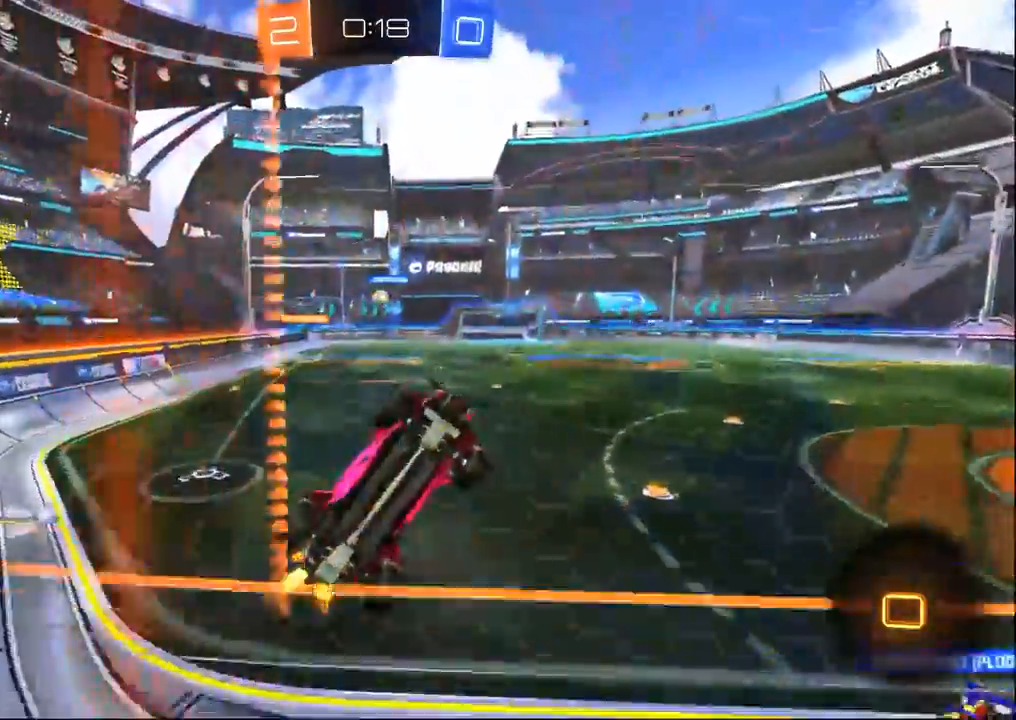
{"dt_ms": 500, "buttons": ["R2"], "left_stick": "left", "right_stick": "center", "events": []}
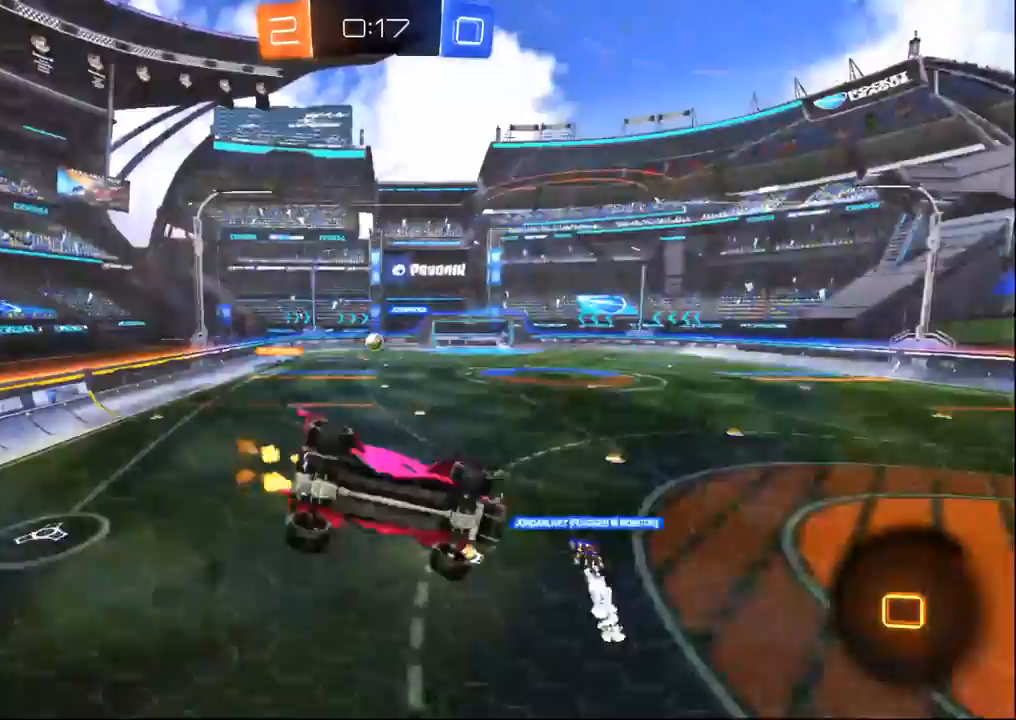
{"dt_ms": 500, "buttons": ["R2"], "left_stick": "center", "right_stick": "center", "events": [[50, "left_stick", "center"], [67, "CROSS", "down"], [133, "left_stick", "down-right"], [217, "CROSS", "up"], [217, "SQUARE", "down"], [417, "SQUARE", "up"], [433, "left_stick", "center"]]}
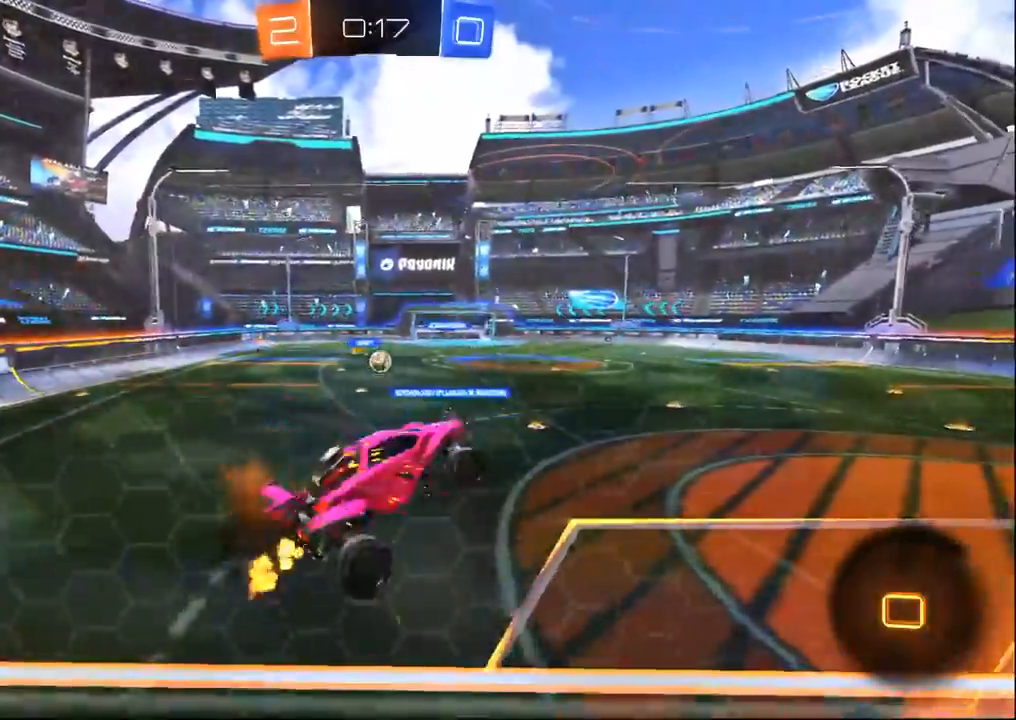
{"dt_ms": 500, "buttons": ["SQUARE", "R2"], "left_stick": "down-right", "right_stick": "center", "events": [[100, "left_stick", "right"], [183, "left_stick", "down-right"], [267, "SQUARE", "down"]]}
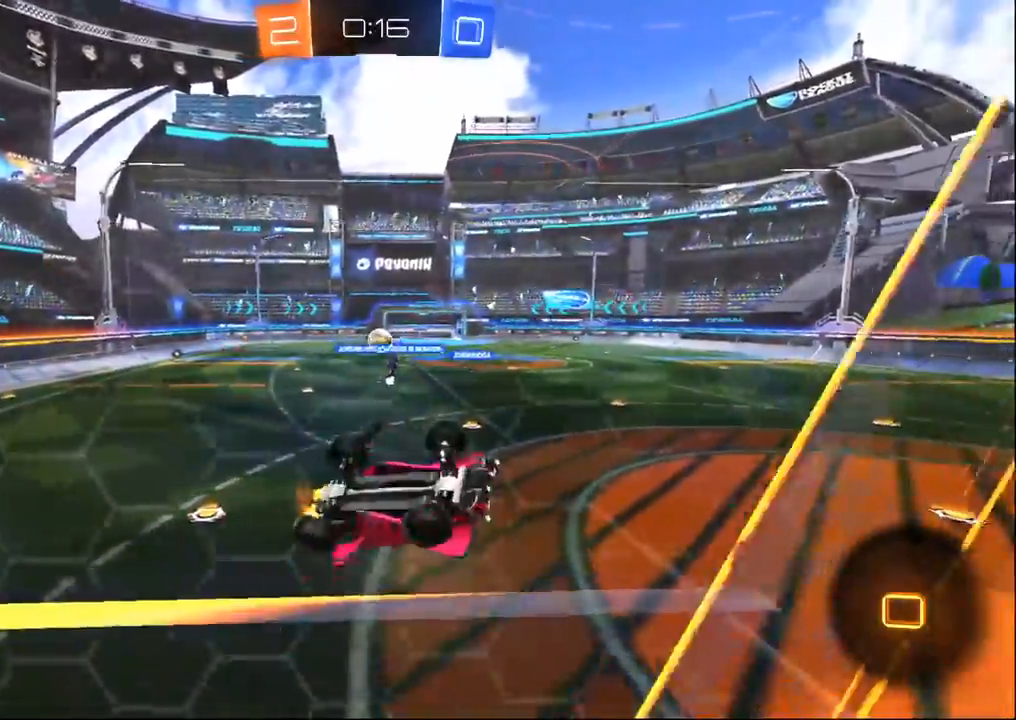
{"dt_ms": 500, "buttons": ["R2"], "left_stick": "center", "right_stick": "center", "events": [[117, "left_stick", "right"], [317, "left_stick", "center"], [333, "SQUARE", "up"]]}
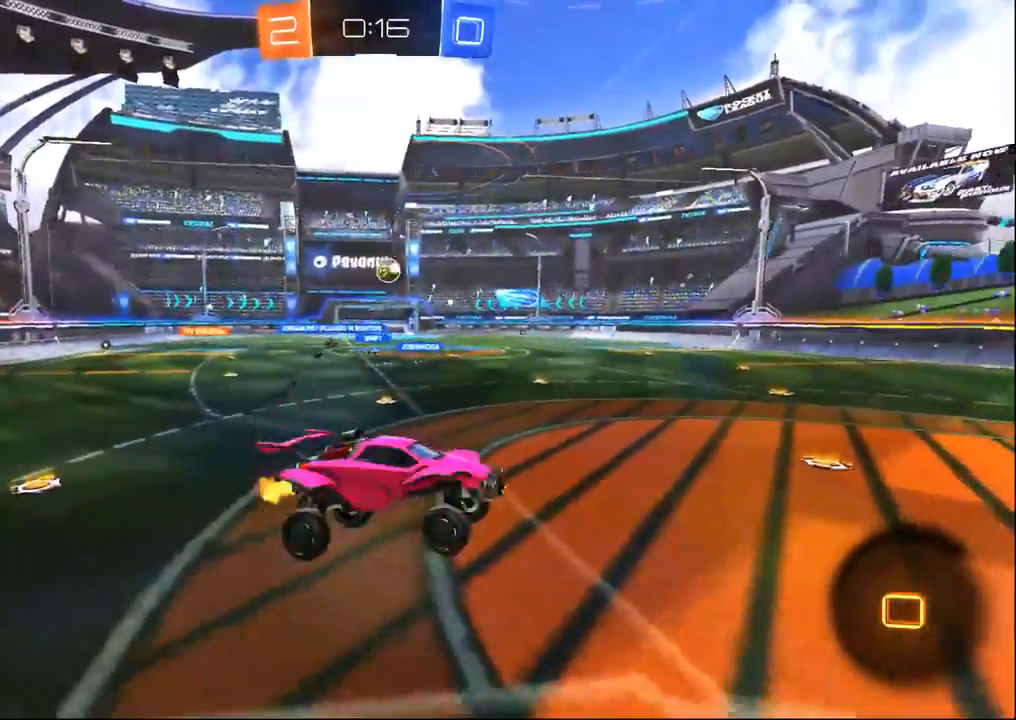
{"dt_ms": 500, "buttons": ["R2"], "left_stick": "left", "right_stick": "center", "events": [[50, "left_stick", "left"], [233, "left_stick", "center"], [367, "TRIANGLE", "down"], [400, "left_stick", "left"], [483, "TRIANGLE", "up"]]}
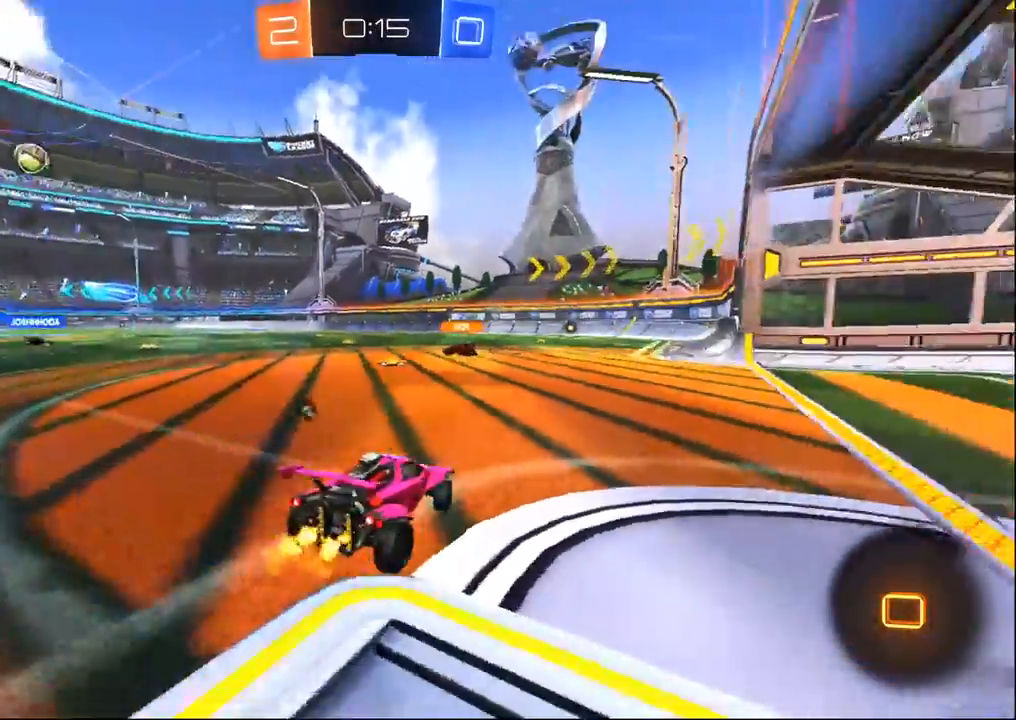
{"dt_ms": 500, "buttons": ["R2"], "left_stick": "center", "right_stick": "center", "events": [[83, "left_stick", "center"], [217, "left_stick", "left"], [317, "left_stick", "center"], [433, "CROSS", "down"], [467, "CROSS", "up"]]}
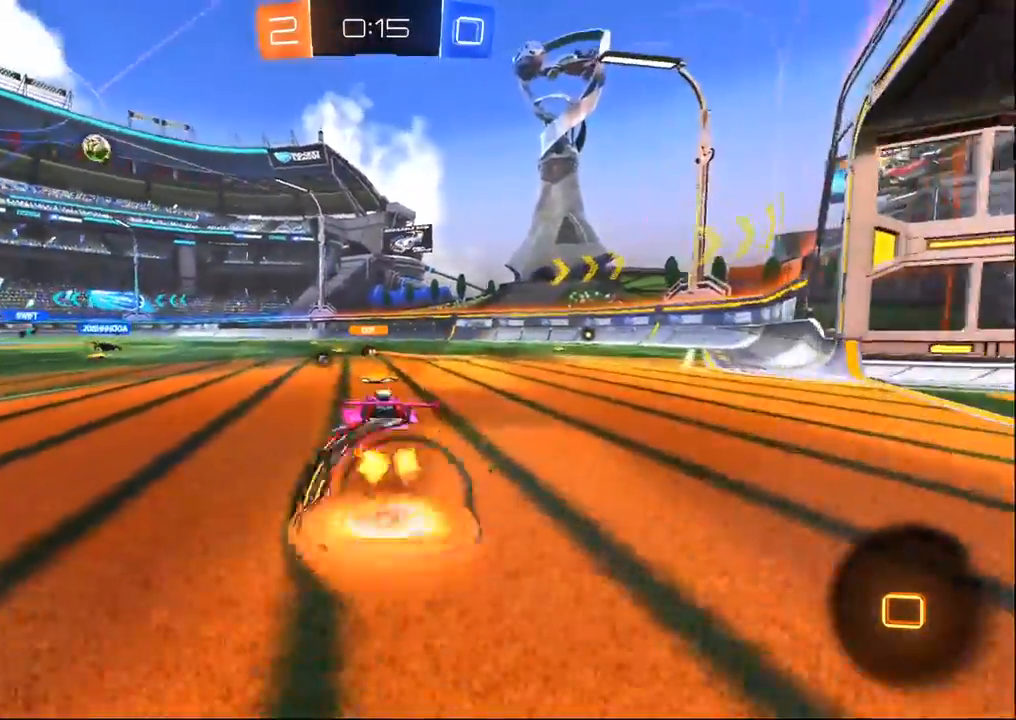
{"dt_ms": 1000, "buttons": ["CROSS", "R1", "R2"], "left_stick": "up-right", "right_stick": "center", "events": [[267, "TRIANGLE", "down"], [333, "left_stick", "down"], [367, "TRIANGLE", "up"], [517, "left_stick", "center"], [783, "left_stick", "up"], [950, "CROSS", "down"], [967, "R1", "down"], [967, "left_stick", "up-right"]]}
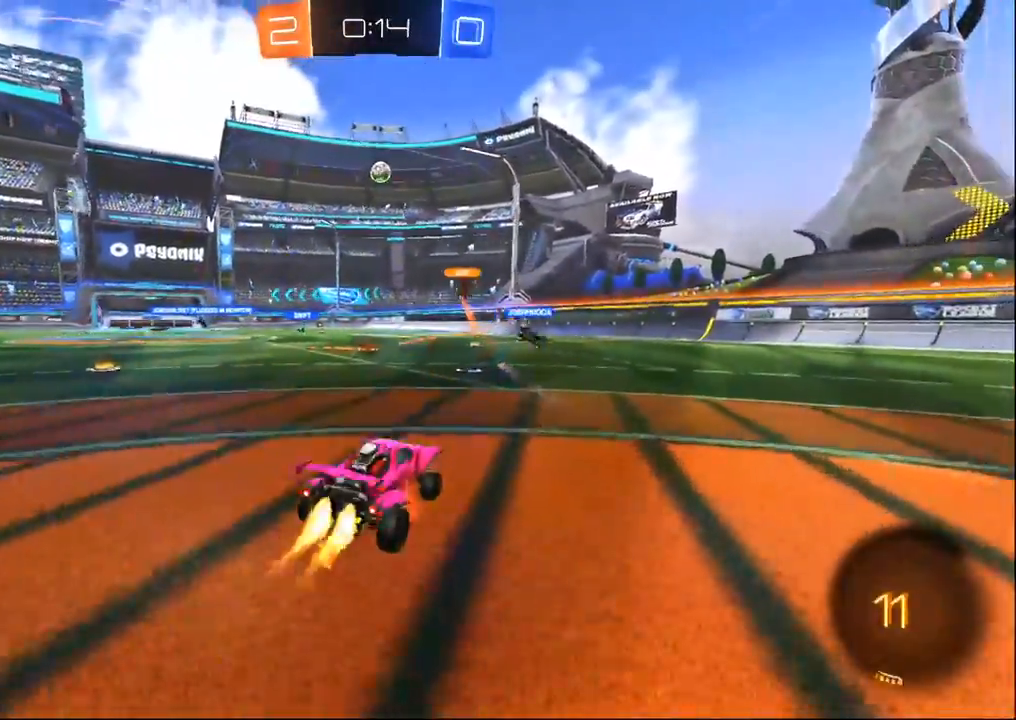
{"dt_ms": 500, "buttons": ["R2"], "left_stick": "right", "right_stick": "center", "events": [[50, "left_stick", "right"], [67, "CROSS", "up"], [250, "R1", "up"], [283, "left_stick", "center"], [300, "TRIANGLE", "down"], [433, "TRIANGLE", "up"], [483, "left_stick", "right"]]}
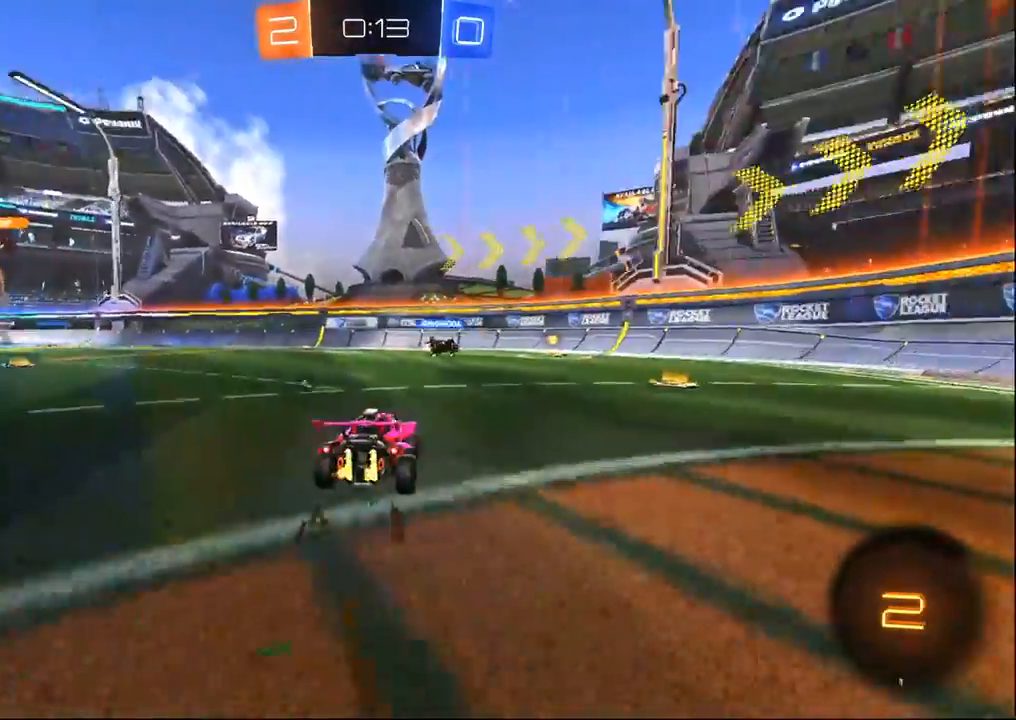
{"dt_ms": 500, "buttons": ["R2"], "left_stick": "center", "right_stick": "center", "events": [[467, "left_stick", "center"]]}
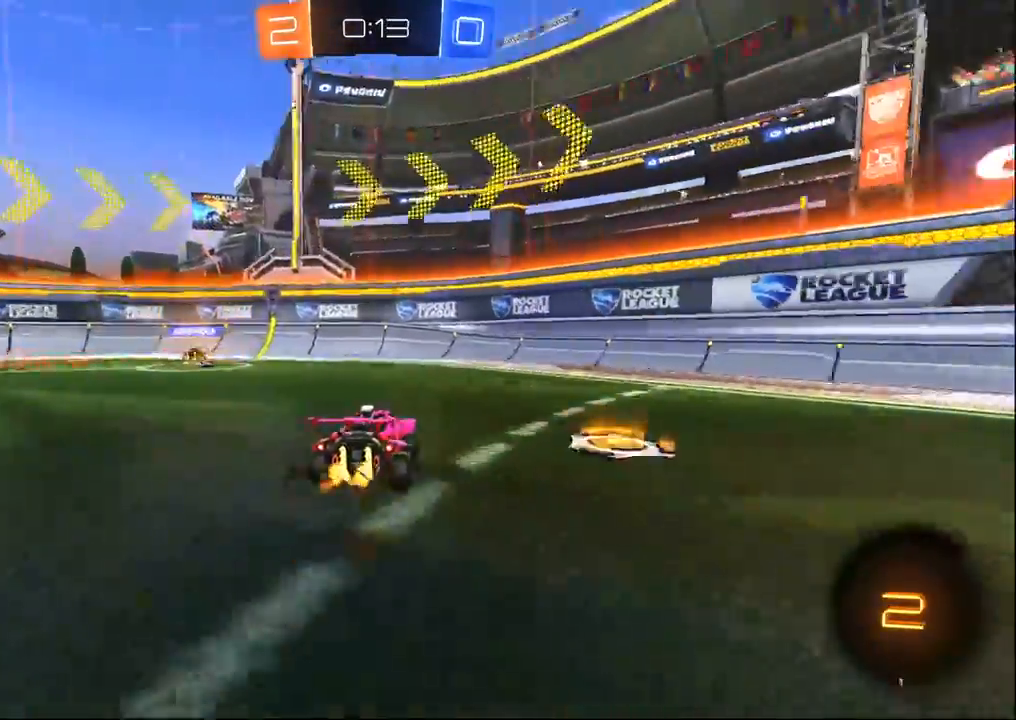
{"dt_ms": 500, "buttons": ["R2"], "left_stick": "up-left", "right_stick": "center", "events": [[17, "TRIANGLE", "down"], [17, "left_stick", "up-left"], [117, "TRIANGLE", "up"]]}
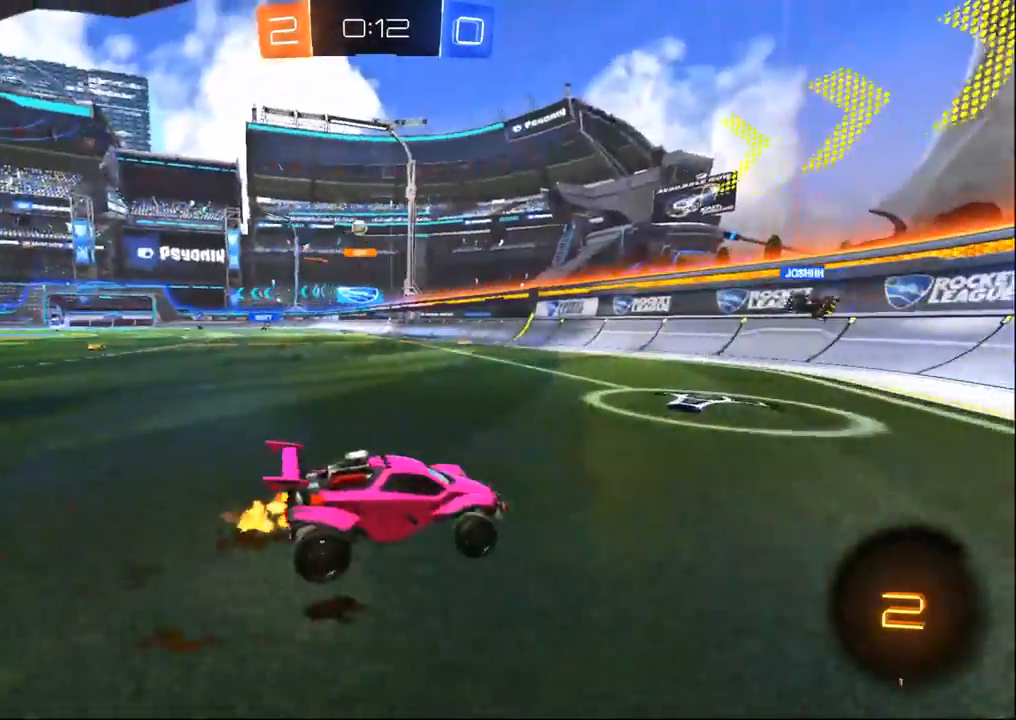
{"dt_ms": 500, "buttons": ["R2"], "left_stick": "left", "right_stick": "center", "events": [[333, "left_stick", "center"], [450, "left_stick", "left"]]}
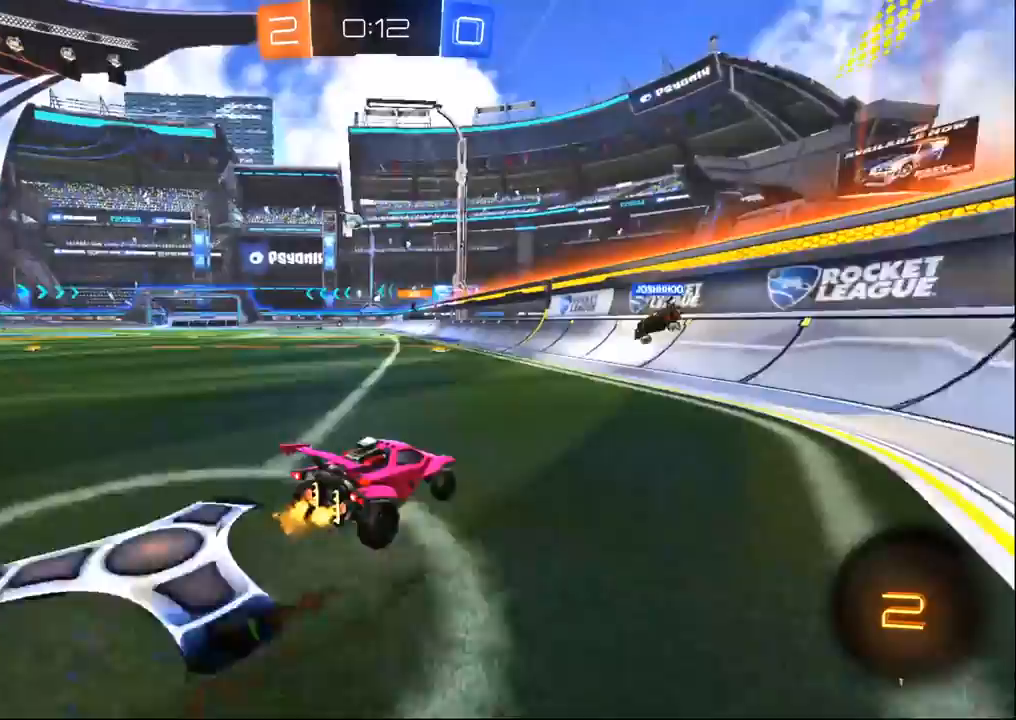
{"dt_ms": 500, "buttons": ["R2"], "left_stick": "center", "right_stick": "center", "events": [[300, "left_stick", "center"]]}
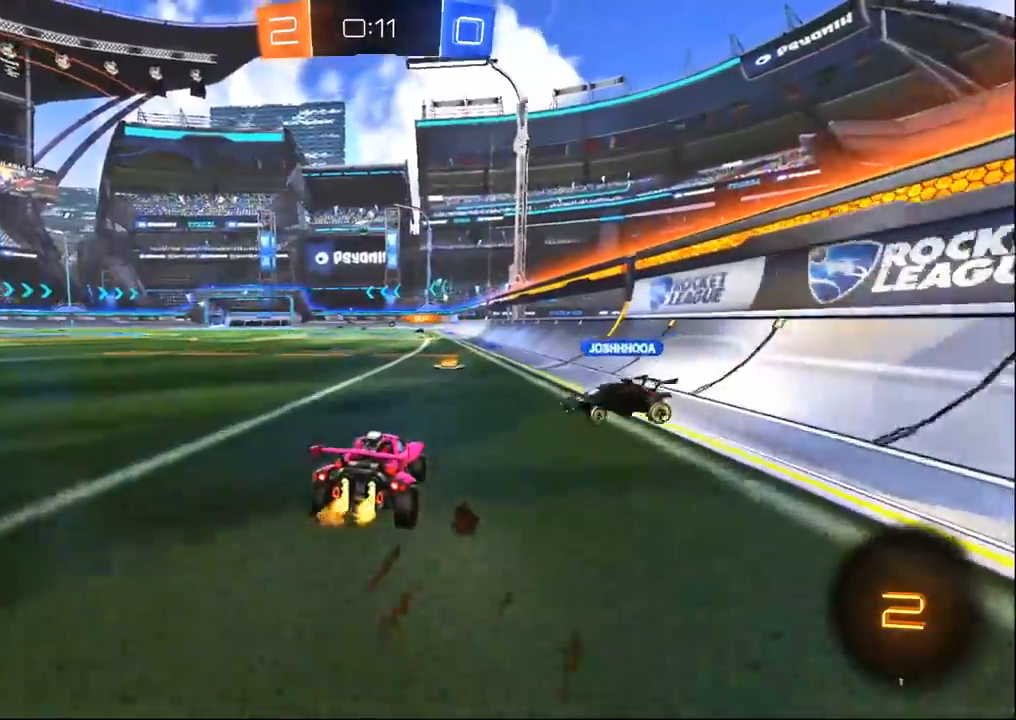
{"dt_ms": 500, "buttons": ["SQUARE", "R2"], "left_stick": "left", "right_stick": "center", "events": [[450, "left_stick", "left"], [500, "SQUARE", "down"]]}
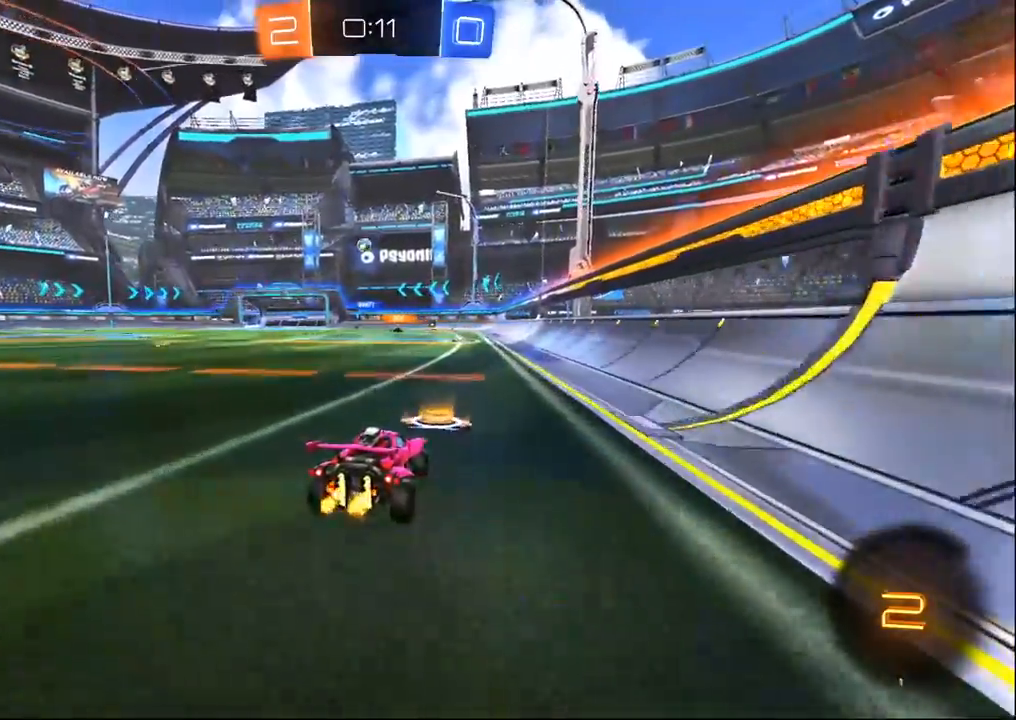
{"dt_ms": 500, "buttons": ["R2"], "left_stick": "left", "right_stick": "center", "events": [[117, "SQUARE", "up"]]}
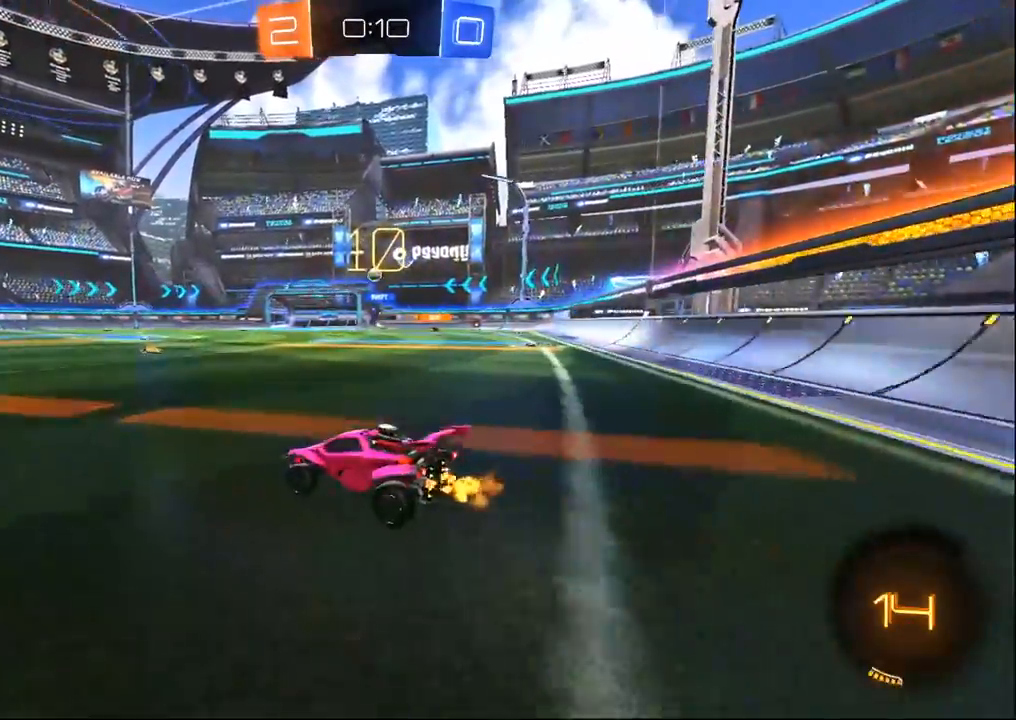
{"dt_ms": 500, "buttons": ["R2"], "left_stick": "center", "right_stick": "center", "events": [[217, "left_stick", "center"]]}
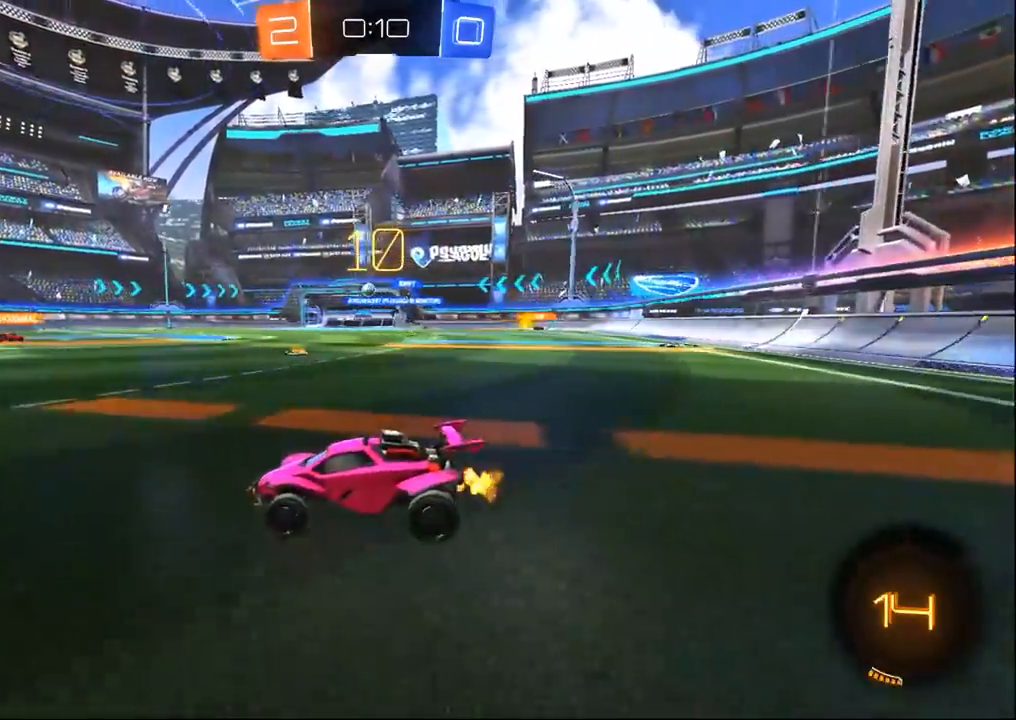
{"dt_ms": 500, "buttons": ["CROSS", "R1", "R2"], "left_stick": "up", "right_stick": "center", "events": [[217, "R1", "down"], [333, "CROSS", "down"], [383, "left_stick", "up"], [433, "CROSS", "up"], [500, "CROSS", "down"]]}